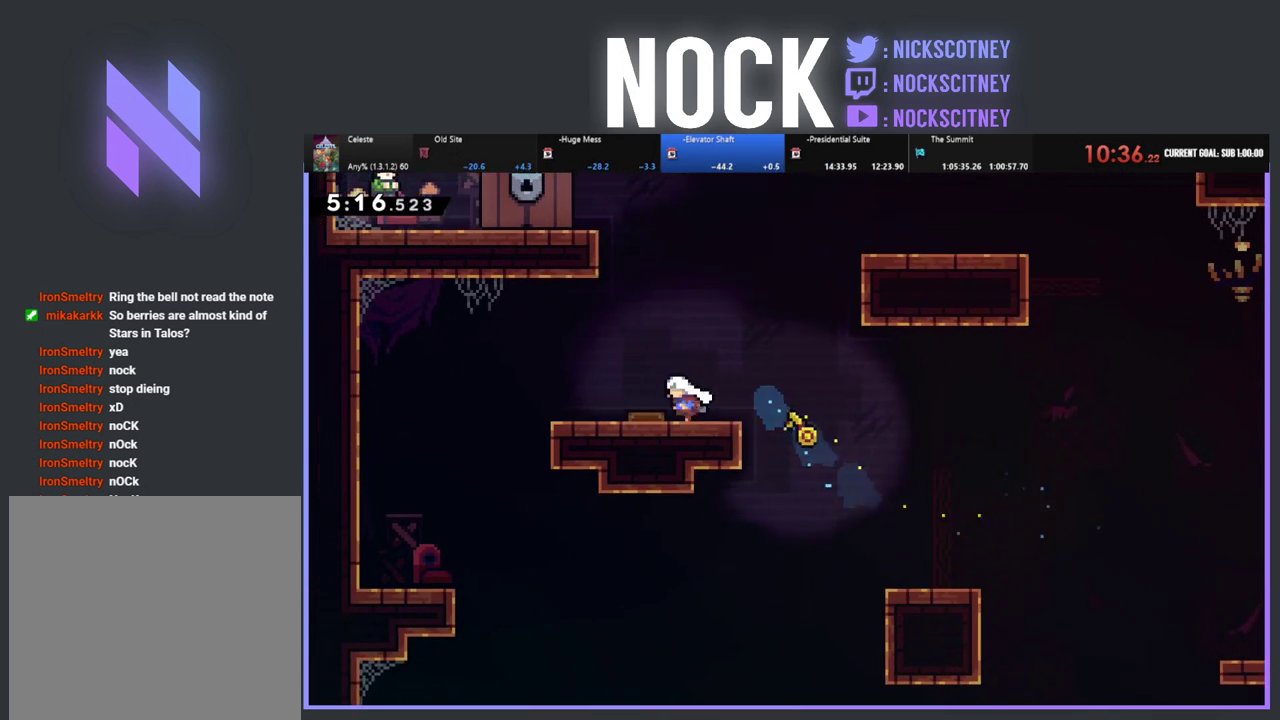
Gameplay with a controller (PlayStation layout); each line is a JSON object with the inputs held at the frame after it. "events" lists button and stick changes between this image and that frame as [ms after this image, input, new state], when the widget could be followed in between. Not read: R3 right_stick.
{"buttons": ["R2", "DPAD_UP", "DPAD_LEFT"], "left_stick": "center", "events": []}
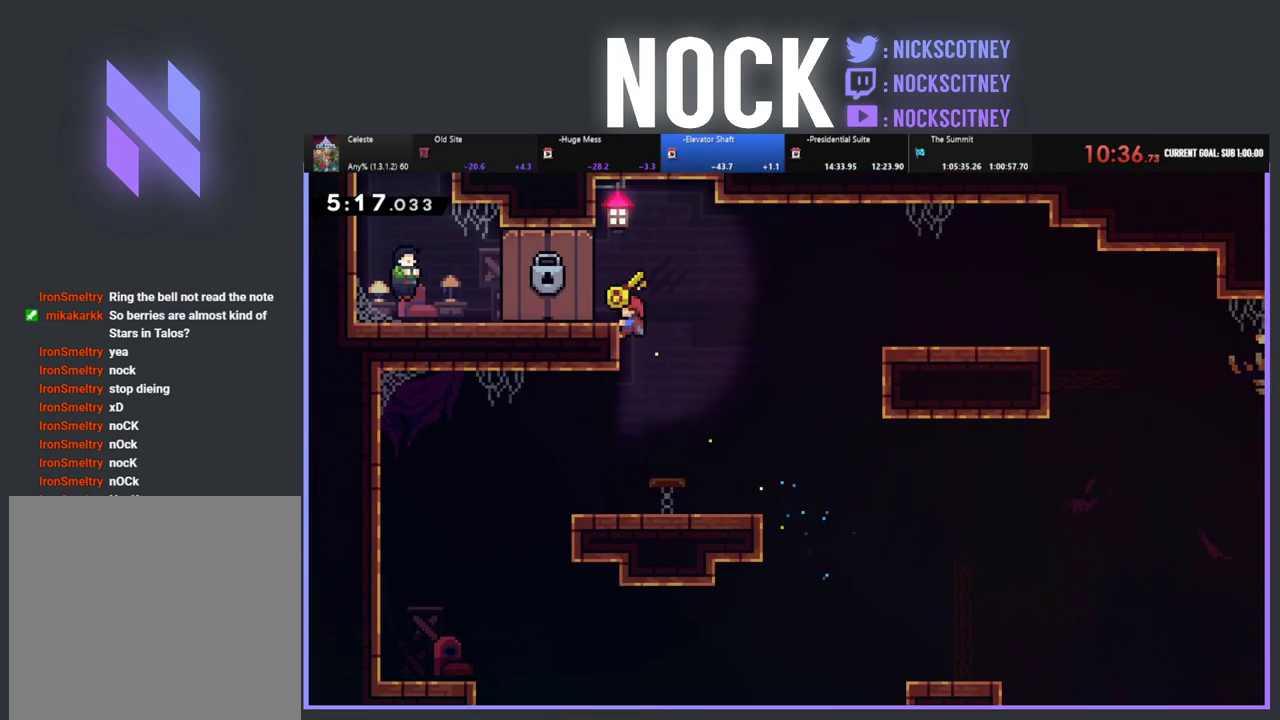
{"buttons": [], "left_stick": "center", "events": [[333, "R2", "up"], [400, "DPAD_UP", "up"], [467, "DPAD_LEFT", "up"]]}
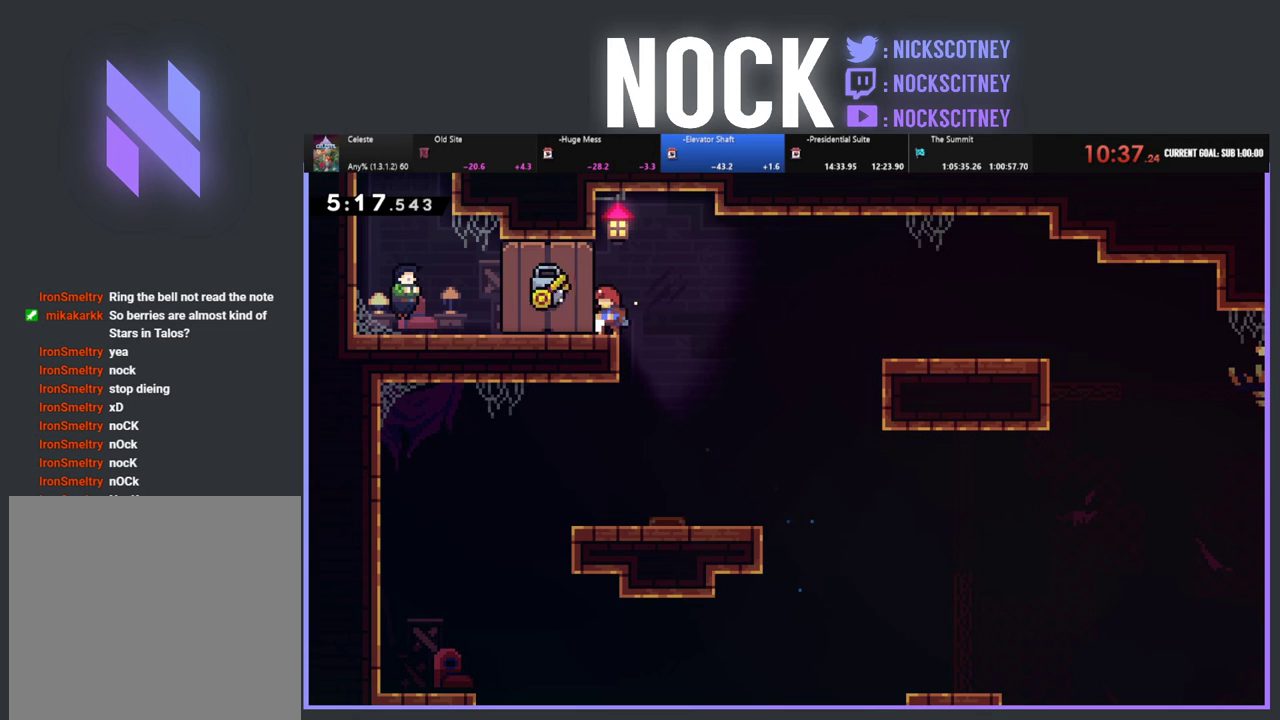
{"buttons": [], "left_stick": "center", "events": []}
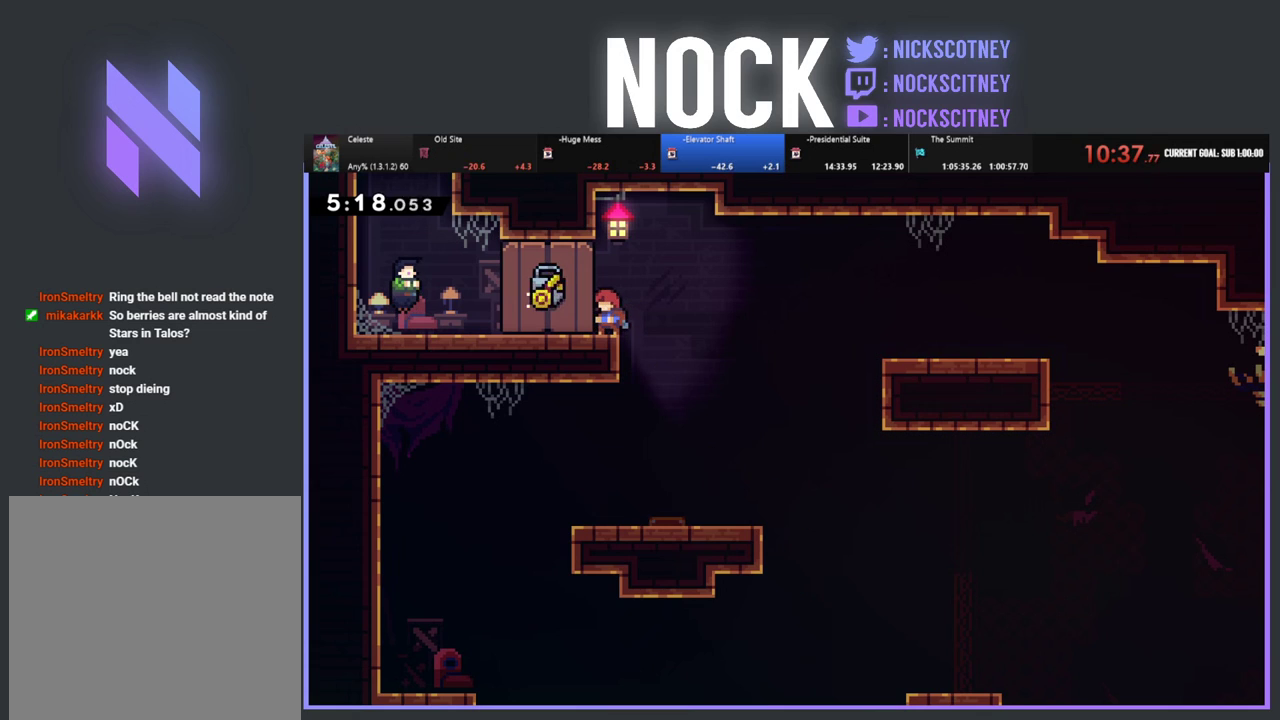
{"buttons": [], "left_stick": "center", "events": []}
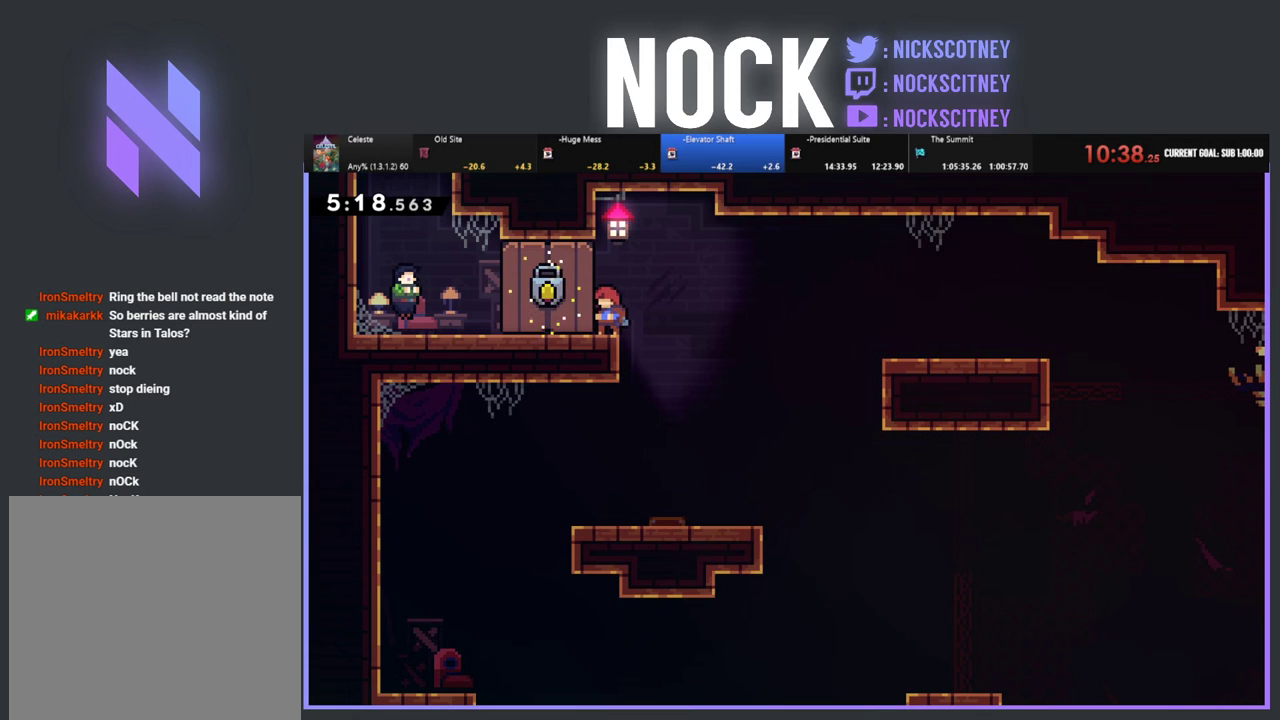
{"buttons": [], "left_stick": "center", "events": []}
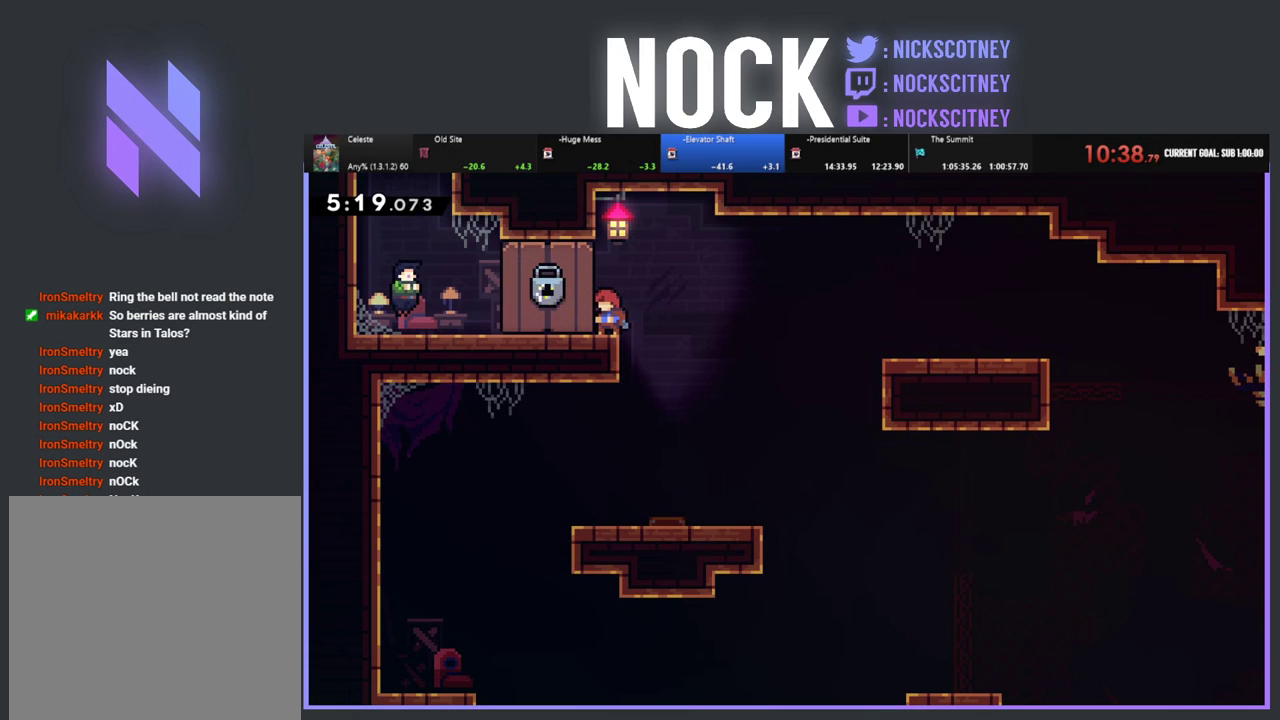
{"buttons": ["CIRCLE", "DPAD_LEFT"], "left_stick": "center", "events": [[233, "DPAD_LEFT", "down"], [383, "CIRCLE", "down"]]}
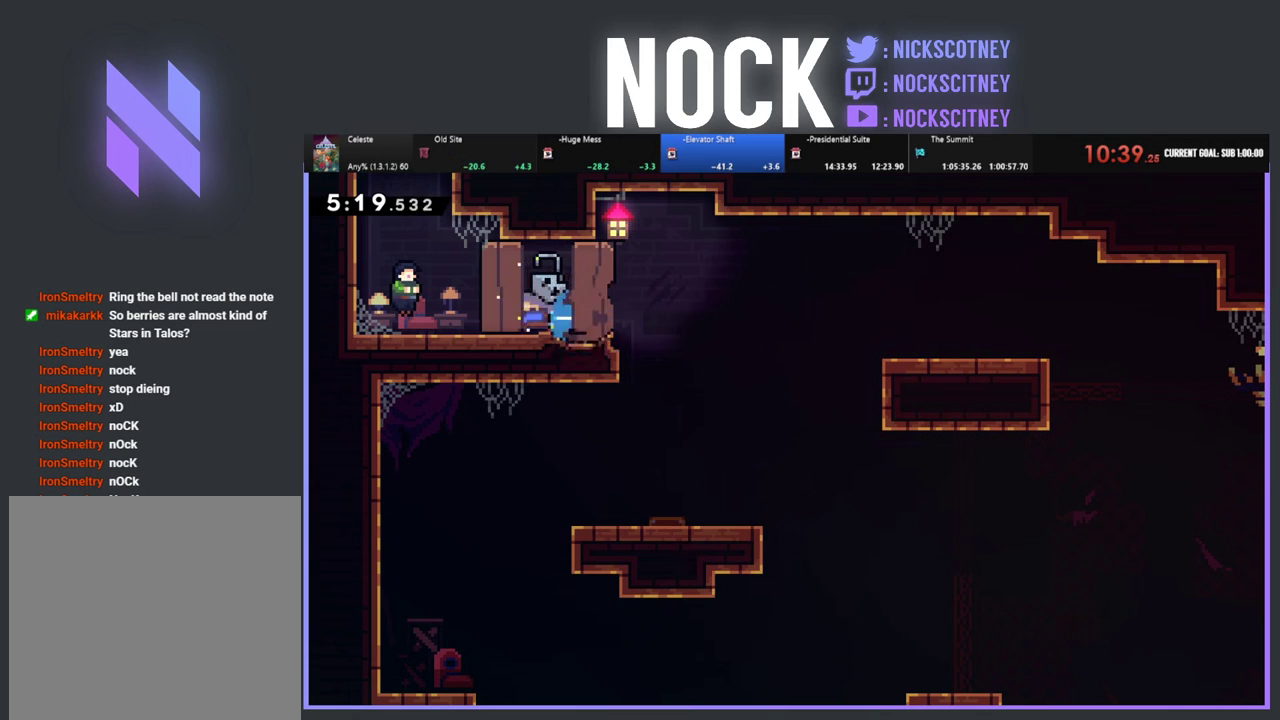
{"buttons": ["DPAD_DOWN"], "left_stick": "center", "events": [[83, "CIRCLE", "up"], [200, "DPAD_LEFT", "up"], [267, "START", "down"], [417, "START", "up"], [433, "DPAD_DOWN", "down"]]}
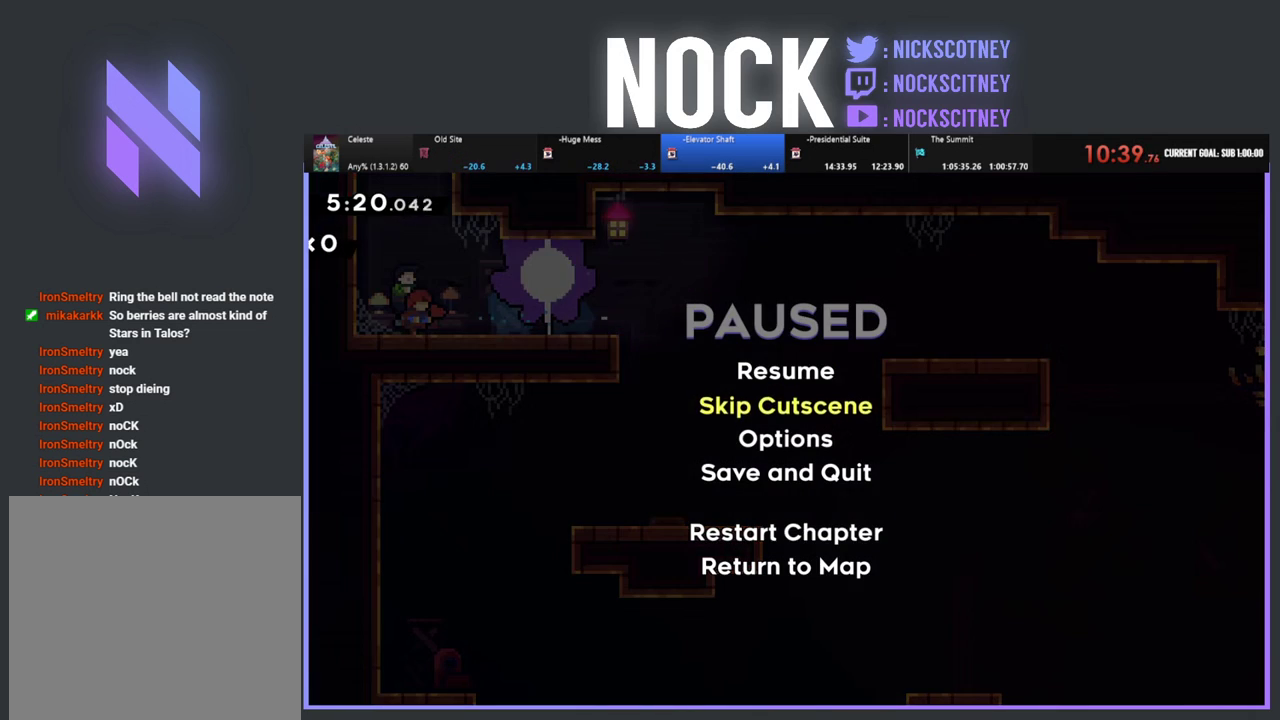
{"buttons": ["R2"], "left_stick": "center", "events": [[17, "DPAD_DOWN", "up"], [67, "CROSS", "down"], [183, "CROSS", "up"], [483, "R2", "down"]]}
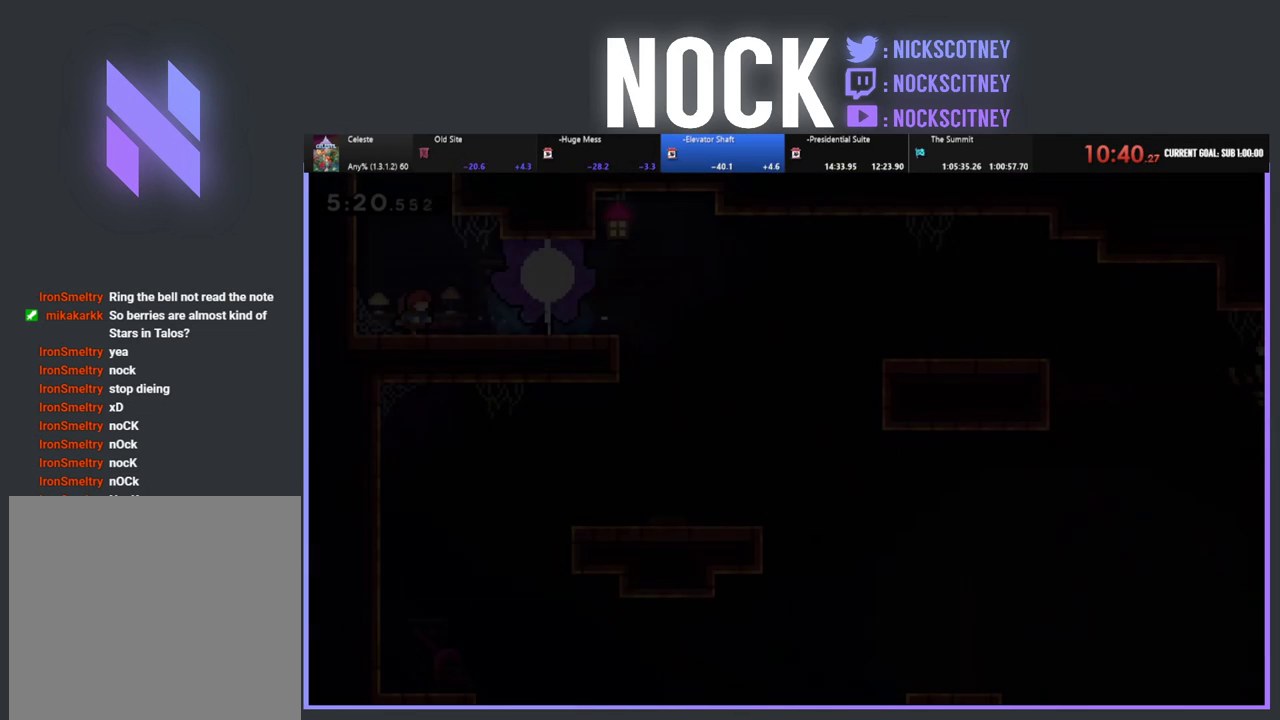
{"buttons": ["CIRCLE", "R2", "DPAD_UP"], "left_stick": "center", "events": [[50, "DPAD_UP", "down"], [167, "CROSS", "down"], [400, "CROSS", "up"], [467, "CIRCLE", "down"]]}
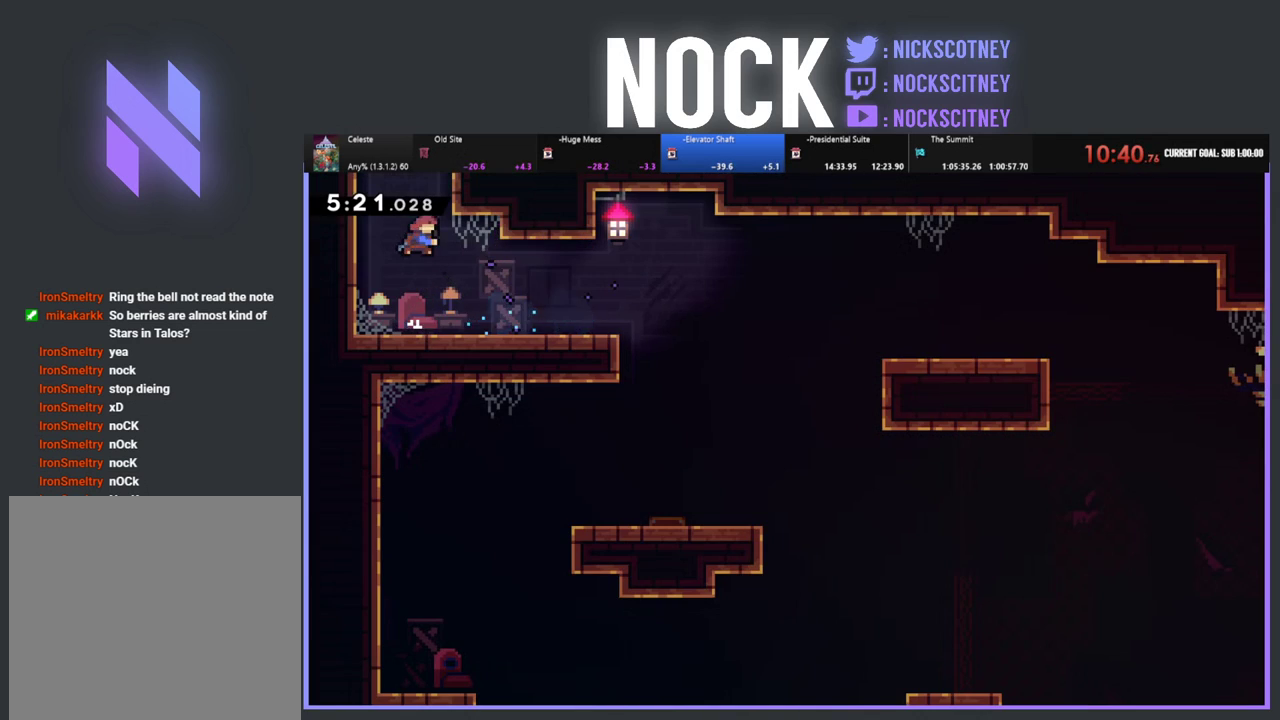
{"buttons": ["R2", "DPAD_RIGHT"], "left_stick": "center", "events": [[83, "DPAD_RIGHT", "down"], [117, "CIRCLE", "up"], [433, "DPAD_UP", "up"]]}
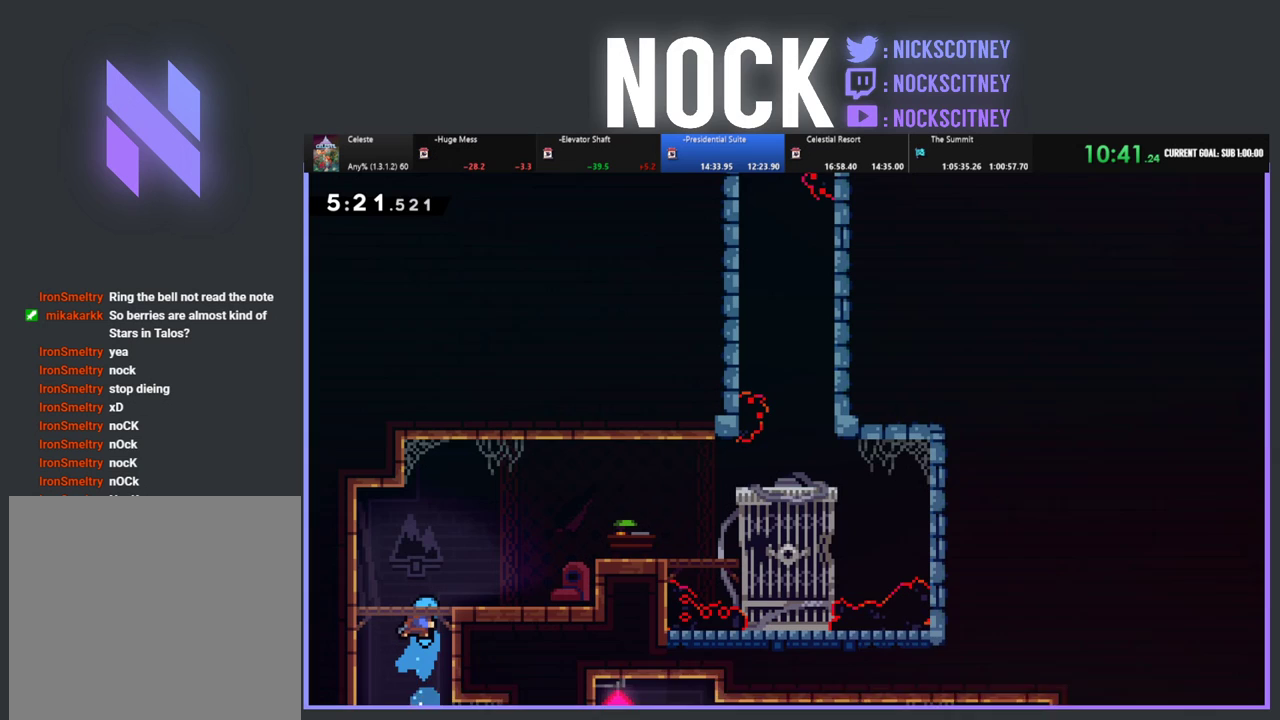
{"buttons": ["DPAD_RIGHT"], "left_stick": "center", "events": [[100, "R2", "up"]]}
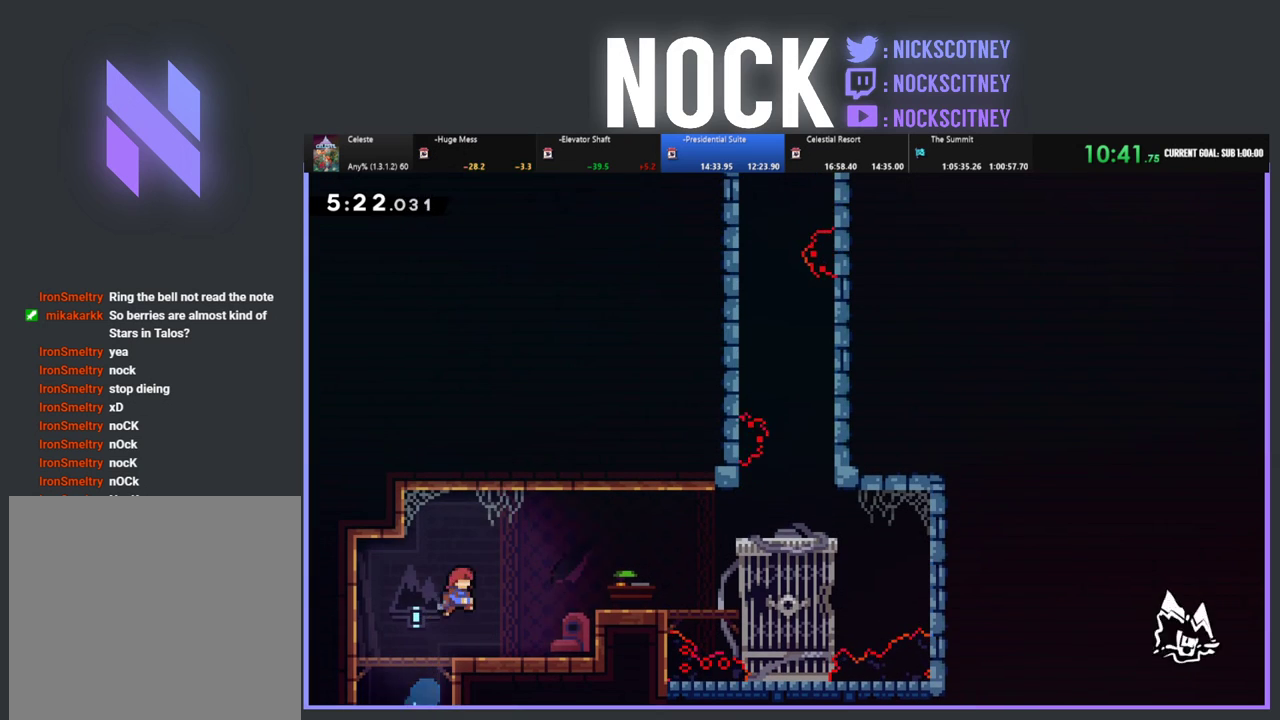
{"buttons": ["CROSS", "R2", "DPAD_RIGHT"], "left_stick": "center", "events": [[117, "DPAD_RIGHT", "up"], [283, "DPAD_RIGHT", "down"], [400, "R2", "down"], [433, "CROSS", "down"]]}
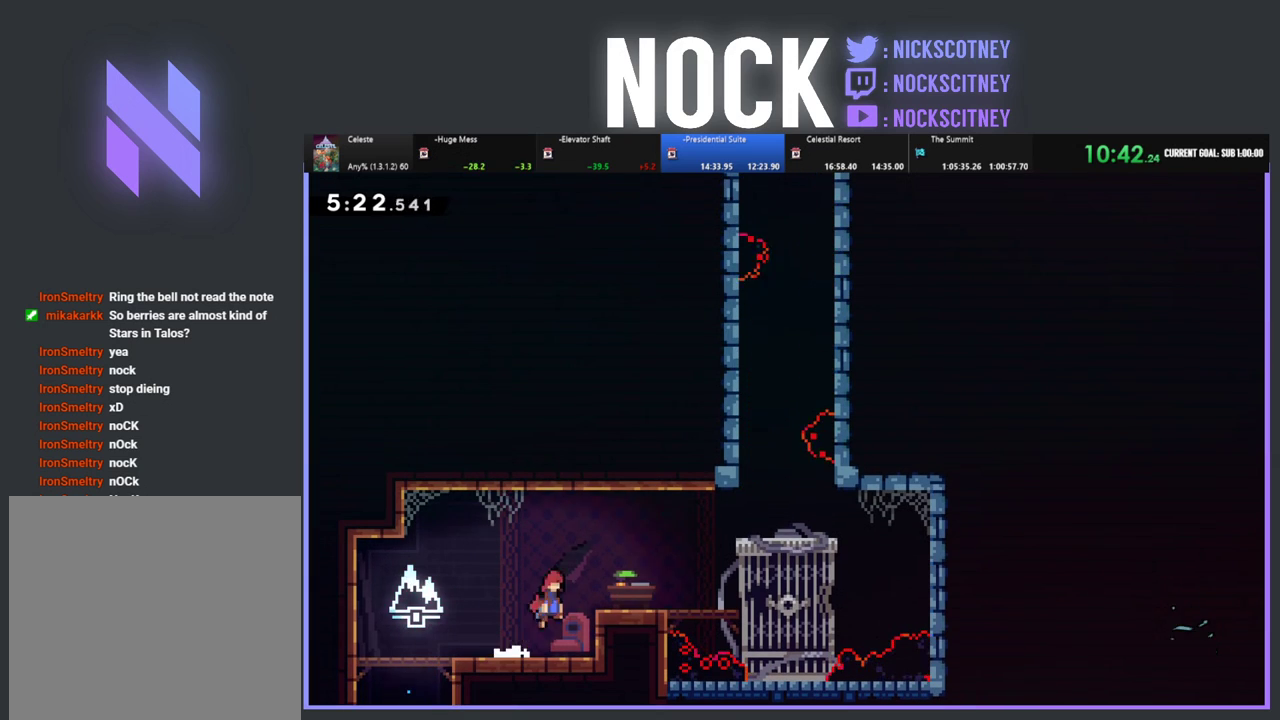
{"buttons": ["CROSS", "R2", "DPAD_RIGHT"], "left_stick": "center", "events": [[133, "CROSS", "up"], [367, "CROSS", "down"]]}
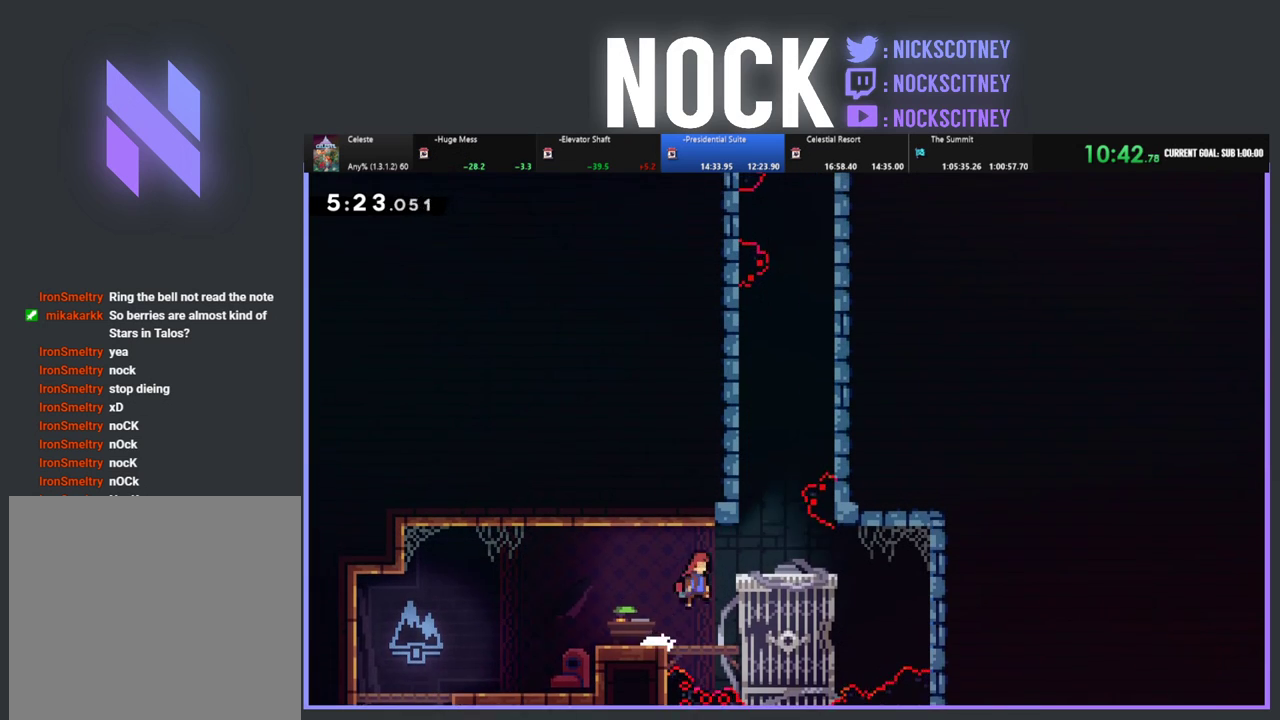
{"buttons": ["CROSS", "R2", "DPAD_UP"], "left_stick": "center", "events": [[133, "DPAD_UP", "down"], [267, "CROSS", "up"], [350, "DPAD_RIGHT", "up"], [400, "CROSS", "down"]]}
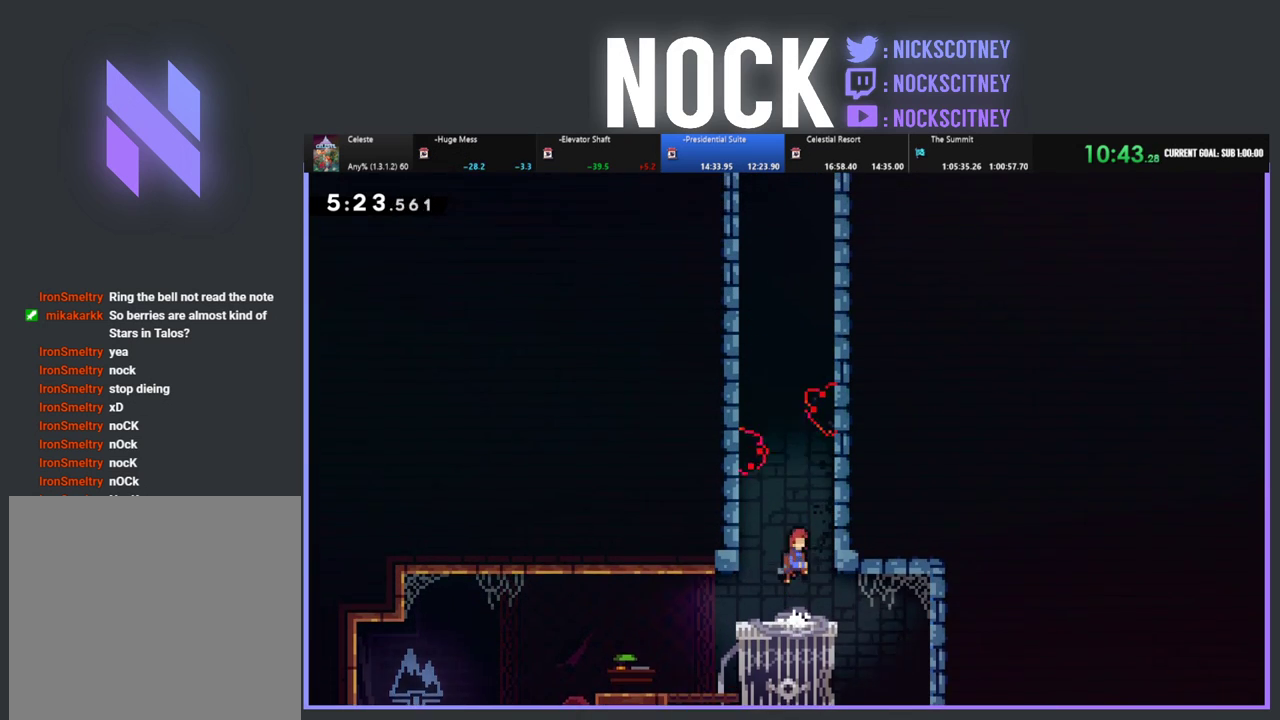
{"buttons": ["CROSS", "R2", "DPAD_UP", "DPAD_LEFT"], "left_stick": "center", "events": [[17, "DPAD_RIGHT", "down"], [350, "CROSS", "up"], [417, "DPAD_RIGHT", "up"], [483, "CROSS", "down"], [483, "DPAD_LEFT", "down"]]}
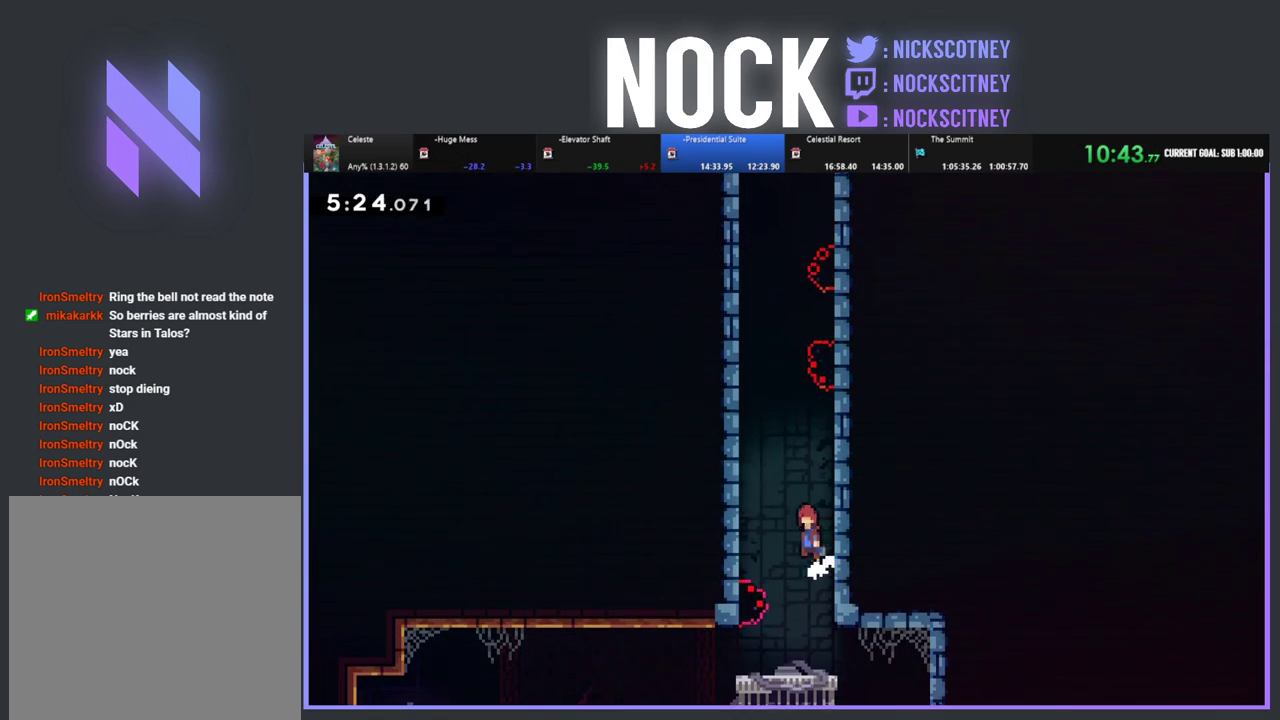
{"buttons": ["R2", "DPAD_UP"], "left_stick": "center", "events": [[317, "DPAD_LEFT", "up"], [367, "CROSS", "up"]]}
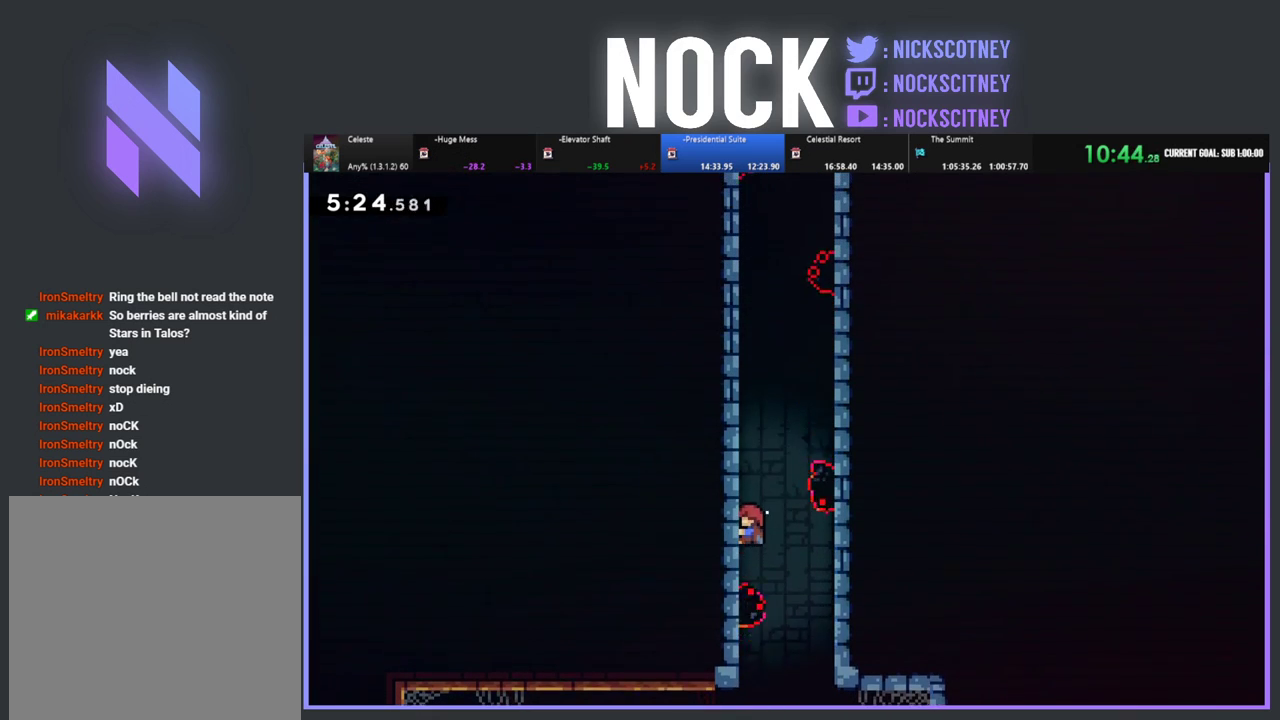
{"buttons": ["R2", "DPAD_UP", "DPAD_RIGHT"], "left_stick": "center", "events": [[117, "CROSS", "down"], [117, "DPAD_RIGHT", "down"], [450, "CROSS", "up"]]}
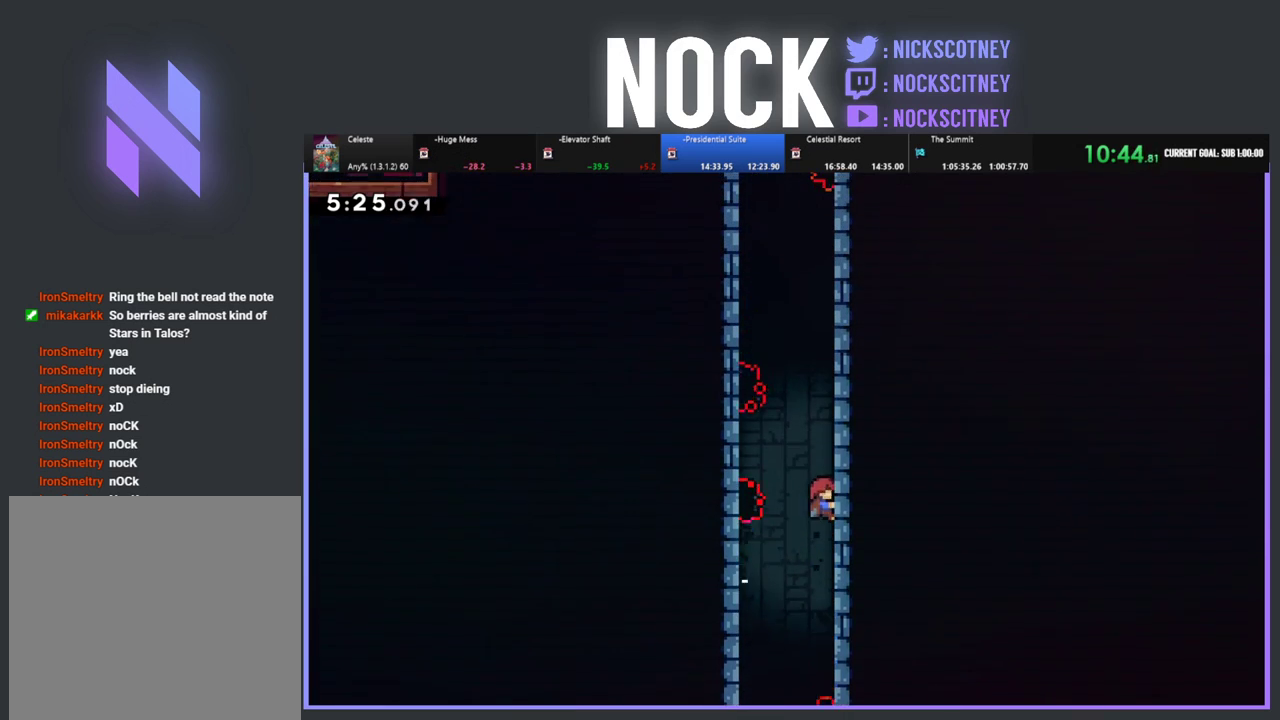
{"buttons": ["R2", "DPAD_UP"], "left_stick": "center", "events": [[17, "CROSS", "down"], [183, "CROSS", "up"], [233, "CROSS", "down"], [383, "DPAD_RIGHT", "up"], [450, "CROSS", "up"]]}
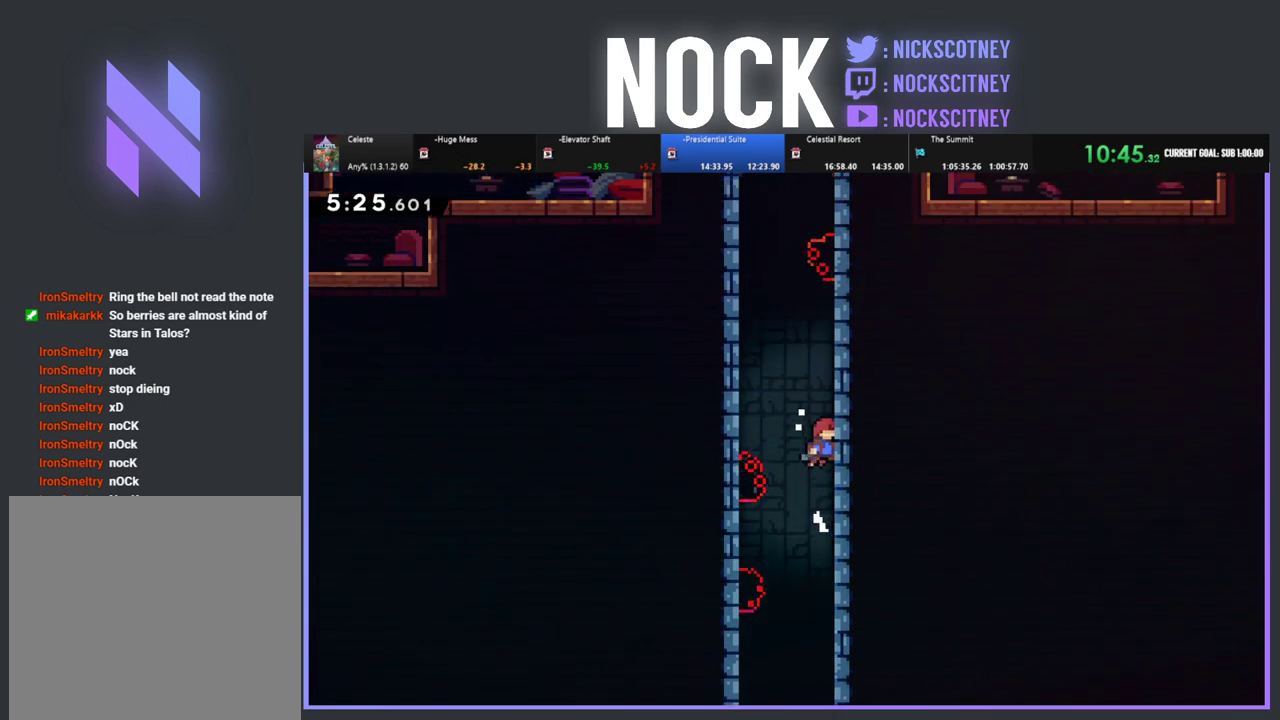
{"buttons": ["CROSS", "R2", "DPAD_UP", "DPAD_LEFT"], "left_stick": "center", "events": [[50, "DPAD_UP", "up"], [267, "DPAD_LEFT", "down"], [300, "CROSS", "down"], [317, "DPAD_UP", "down"]]}
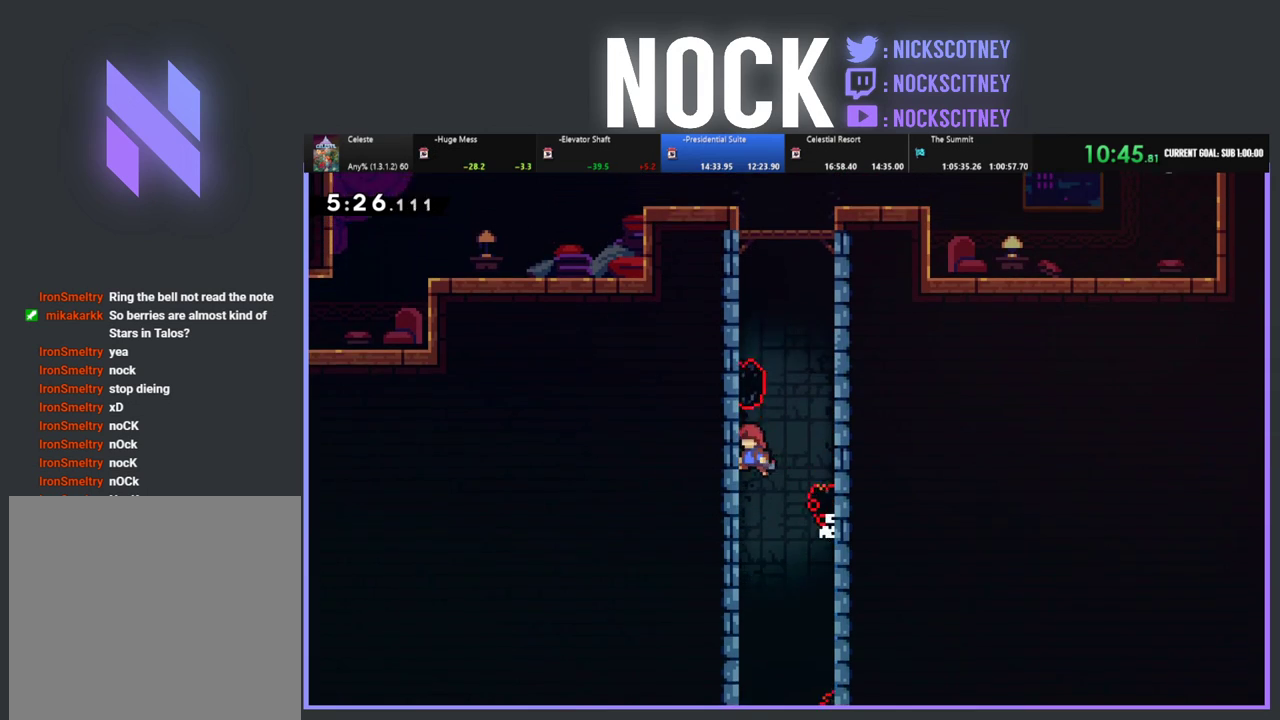
{"buttons": ["CROSS", "R2", "DPAD_UP", "DPAD_RIGHT"], "left_stick": "center", "events": [[117, "DPAD_LEFT", "up"], [167, "CROSS", "up"], [200, "DPAD_RIGHT", "down"], [250, "CROSS", "down"]]}
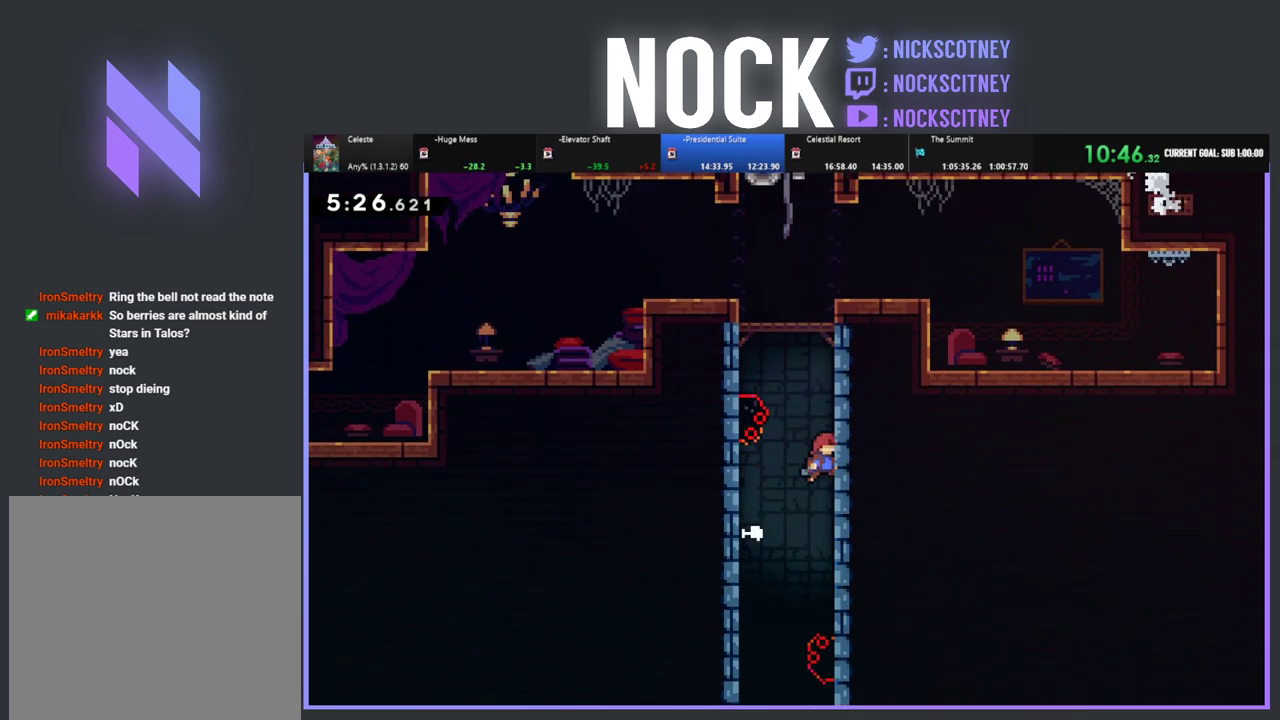
{"buttons": ["CROSS", "R2", "DPAD_UP", "DPAD_LEFT"], "left_stick": "center", "events": [[17, "DPAD_RIGHT", "up"], [33, "CROSS", "up"], [83, "CIRCLE", "down"], [233, "CIRCLE", "up"], [283, "DPAD_LEFT", "down"], [300, "CROSS", "down"]]}
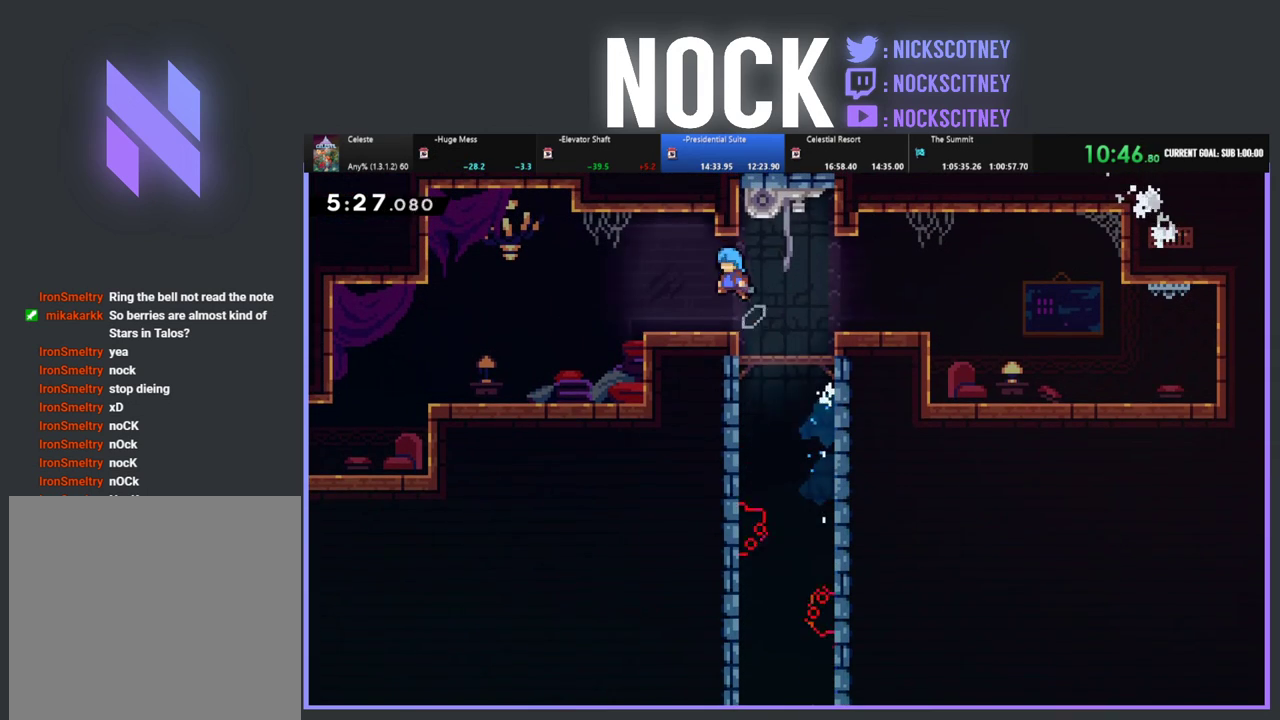
{"buttons": ["DPAD_LEFT"], "left_stick": "center", "events": [[133, "CROSS", "up"], [233, "DPAD_UP", "up"], [267, "R2", "up"]]}
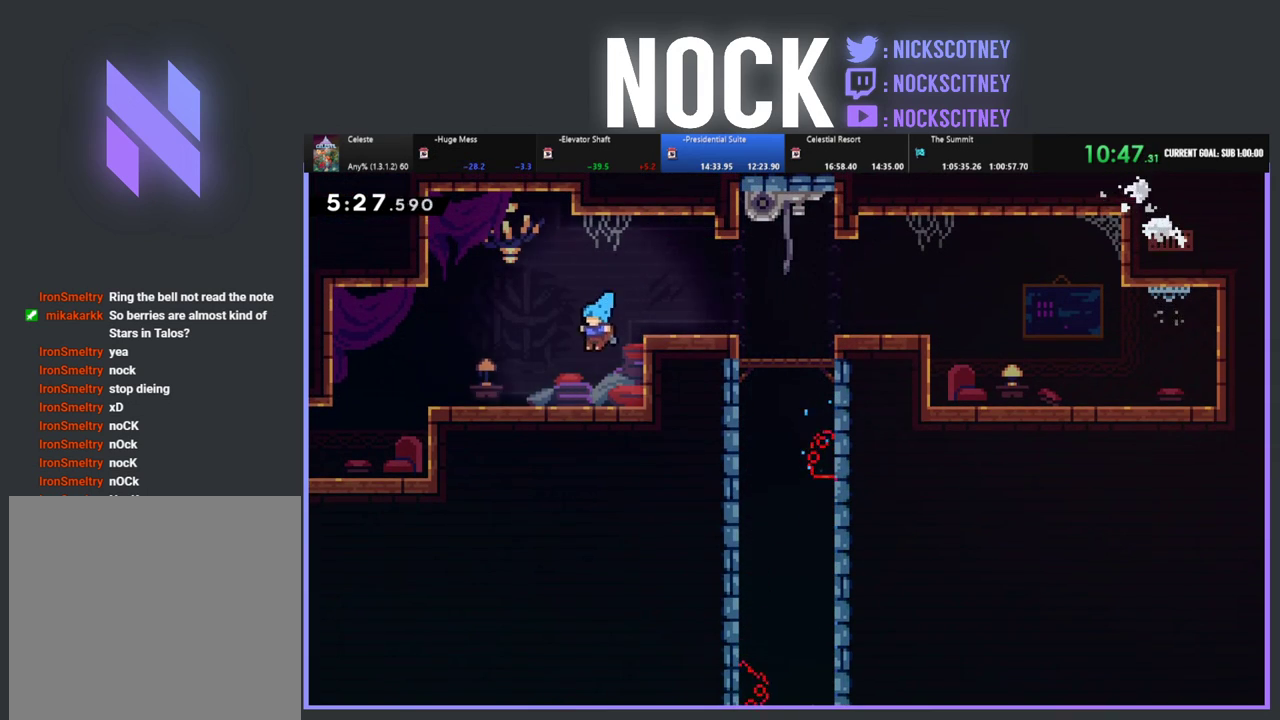
{"buttons": ["DPAD_LEFT"], "left_stick": "center", "events": [[117, "CIRCLE", "down"], [317, "CIRCLE", "up"]]}
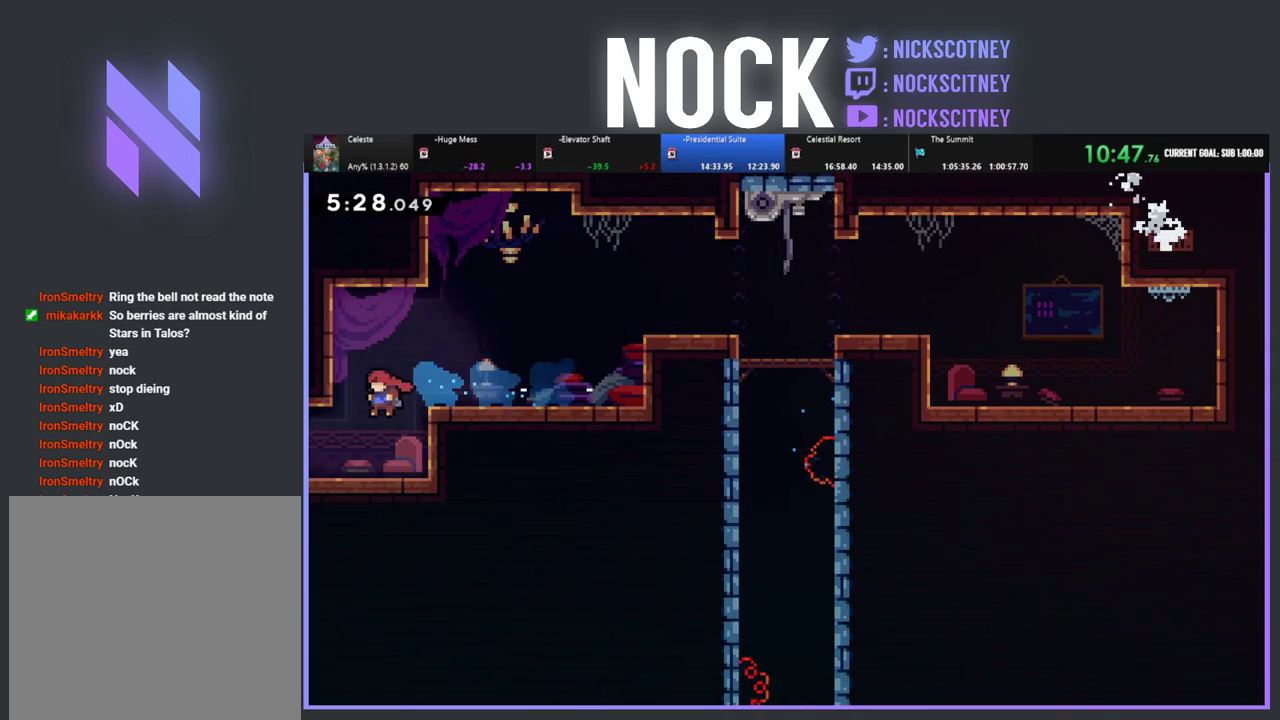
{"buttons": [], "left_stick": "center", "events": [[200, "CIRCLE", "down"], [383, "CIRCLE", "up"], [483, "DPAD_LEFT", "up"]]}
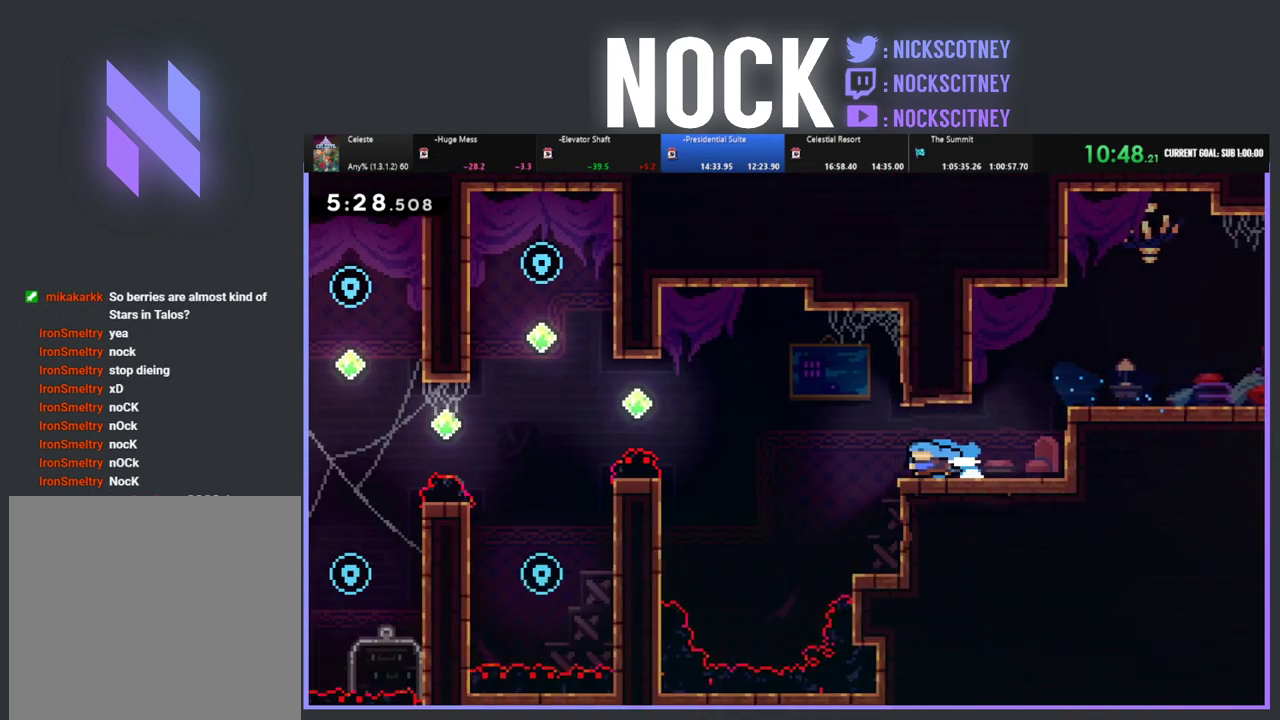
{"buttons": ["CROSS", "R2", "DPAD_UP", "DPAD_LEFT"], "left_stick": "center", "events": [[167, "DPAD_LEFT", "down"], [350, "R2", "down"], [400, "CROSS", "down"], [467, "DPAD_UP", "down"]]}
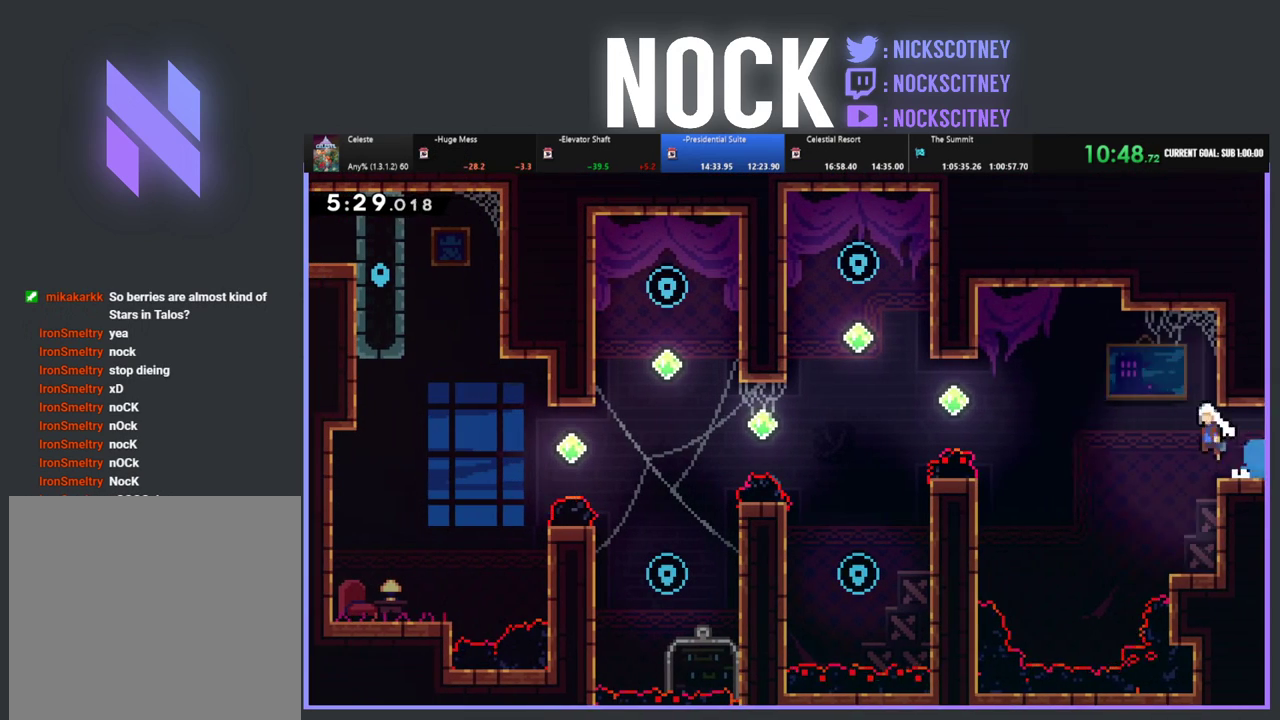
{"buttons": ["CIRCLE", "R2", "DPAD_UP", "DPAD_LEFT"], "left_stick": "center", "events": [[200, "CROSS", "up"], [383, "CIRCLE", "down"]]}
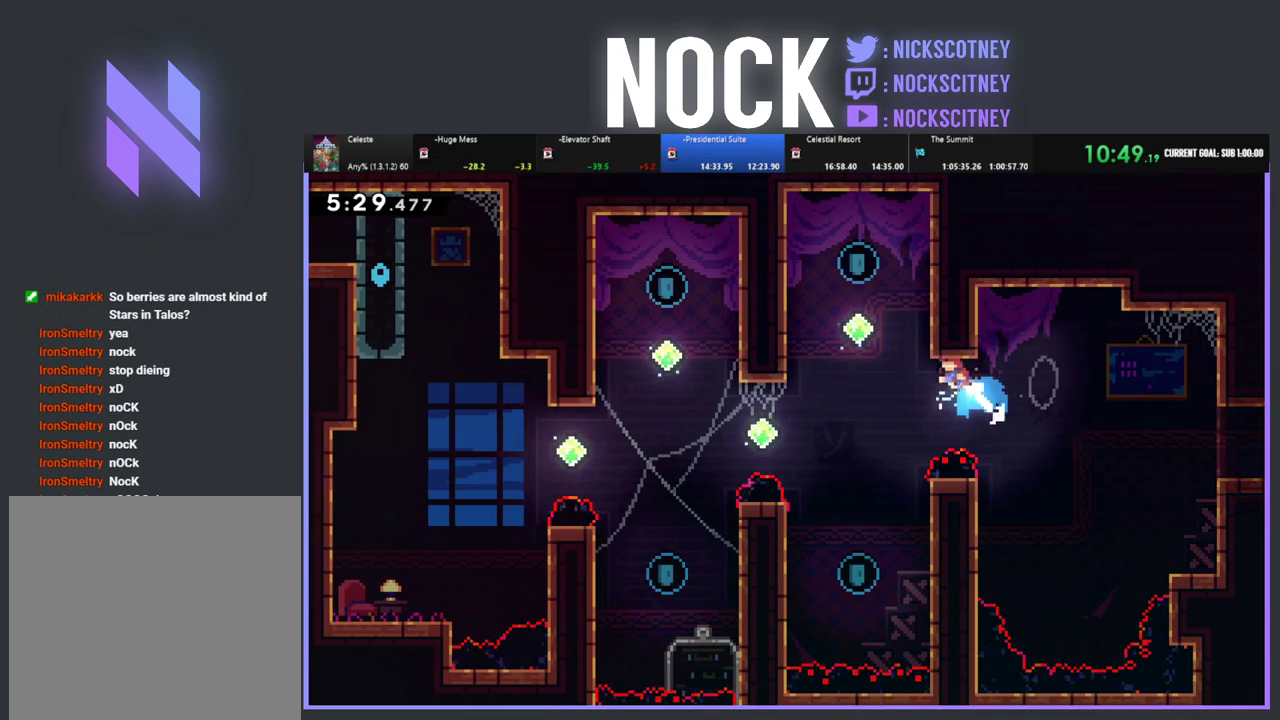
{"buttons": ["R2", "DPAD_UP", "DPAD_LEFT"], "left_stick": "center", "events": [[117, "CIRCLE", "up"], [233, "CIRCLE", "down"], [433, "CIRCLE", "up"]]}
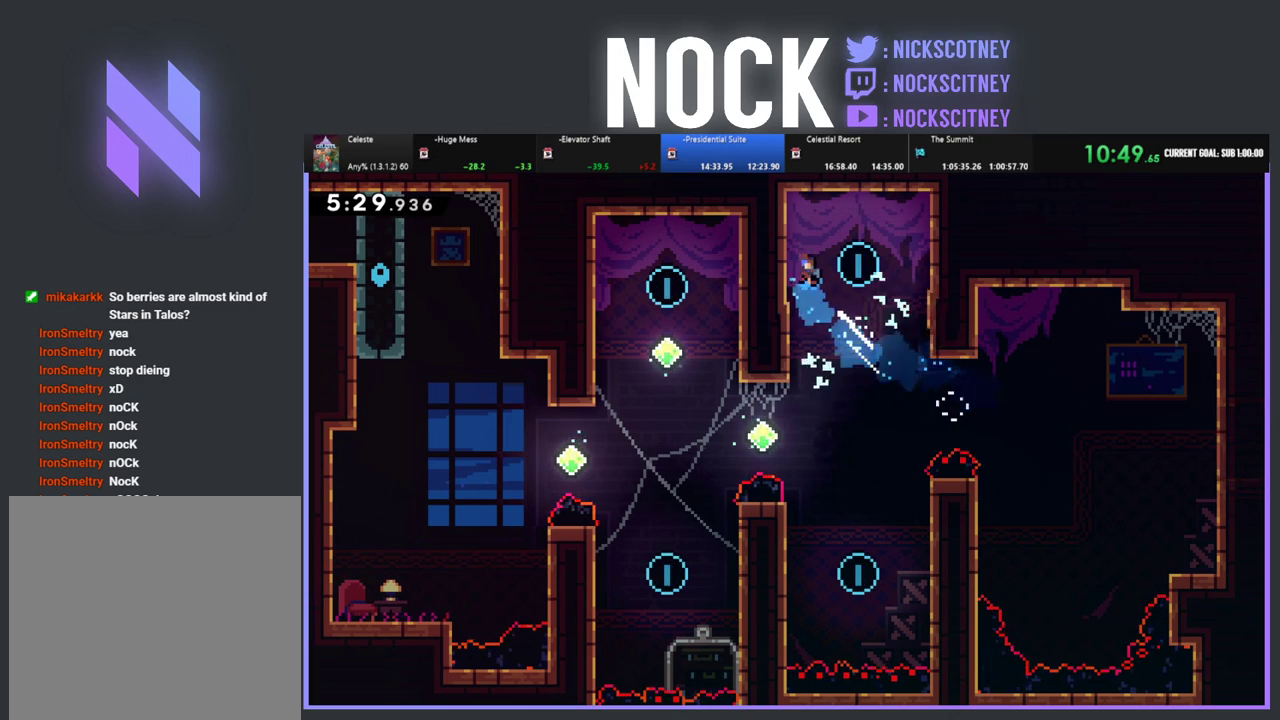
{"buttons": [], "left_stick": "center", "events": [[100, "DPAD_LEFT", "up"], [183, "DPAD_RIGHT", "down"], [200, "DPAD_UP", "up"], [267, "CROSS", "down"], [417, "CROSS", "up"], [417, "DPAD_RIGHT", "up"], [450, "R2", "up"]]}
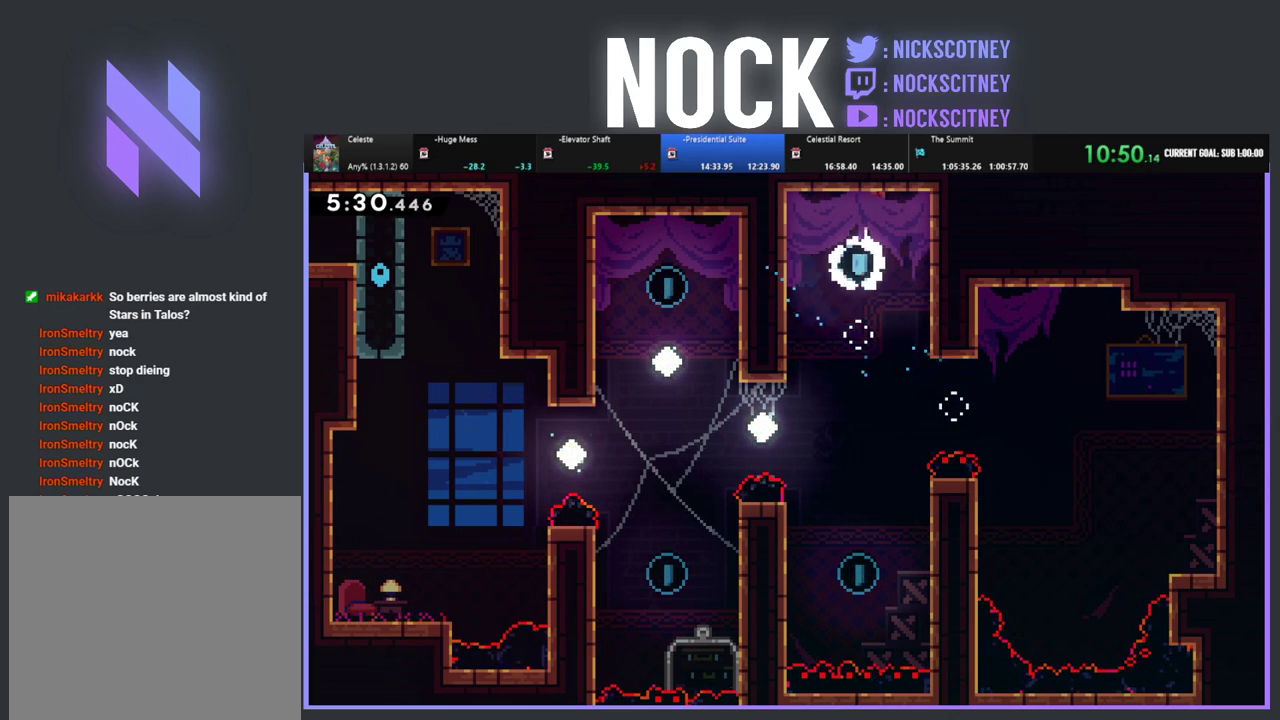
{"buttons": [], "left_stick": "center", "events": [[33, "DPAD_LEFT", "down"], [183, "DPAD_LEFT", "up"]]}
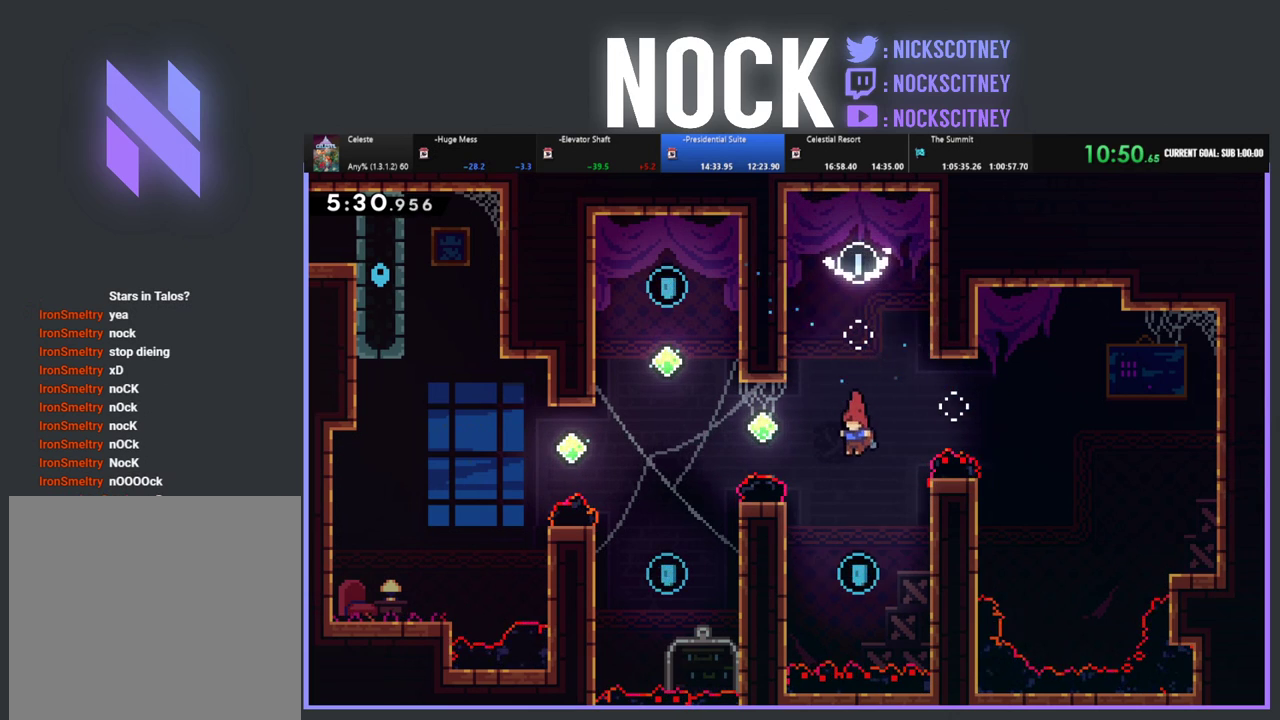
{"buttons": ["R2", "DPAD_UP", "DPAD_LEFT"], "left_stick": "center", "events": [[117, "DPAD_LEFT", "down"], [150, "DPAD_UP", "down"], [233, "R2", "down"], [250, "CIRCLE", "down"], [450, "CIRCLE", "up"]]}
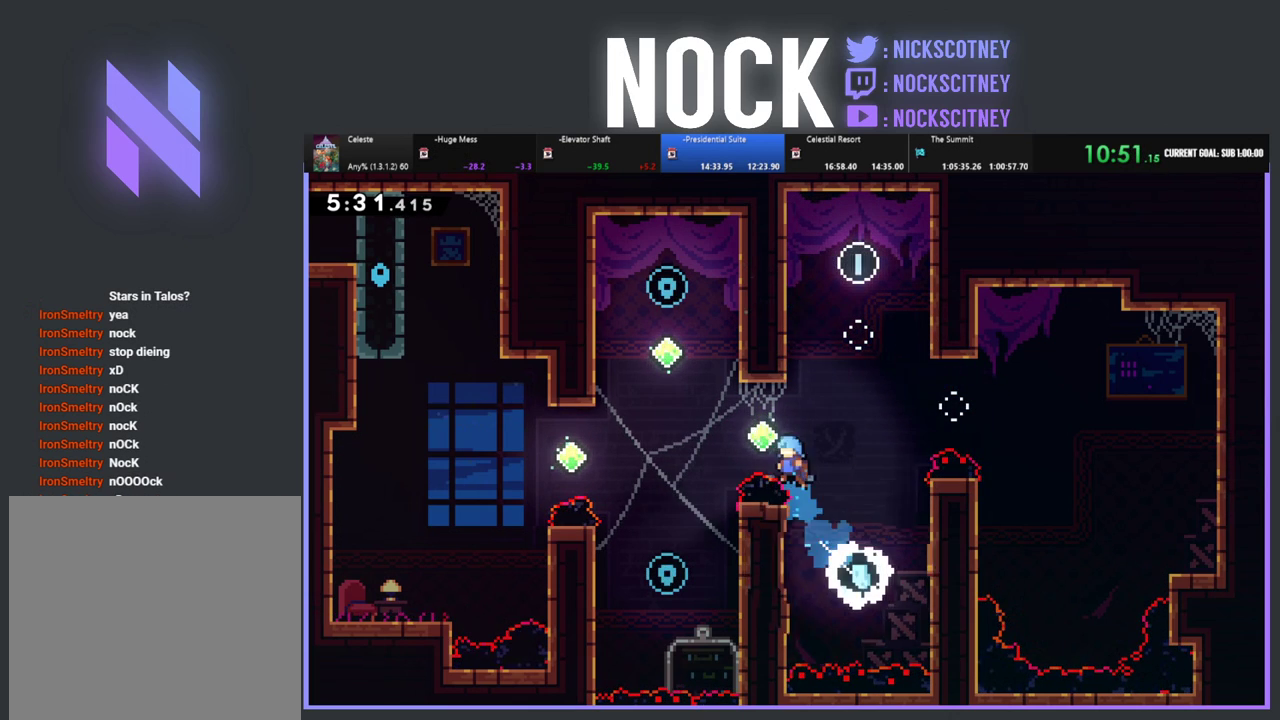
{"buttons": ["CROSS", "R2", "DPAD_UP"], "left_stick": "center", "events": [[67, "CROSS", "down"], [383, "CROSS", "up"], [467, "CROSS", "down"], [467, "DPAD_LEFT", "up"]]}